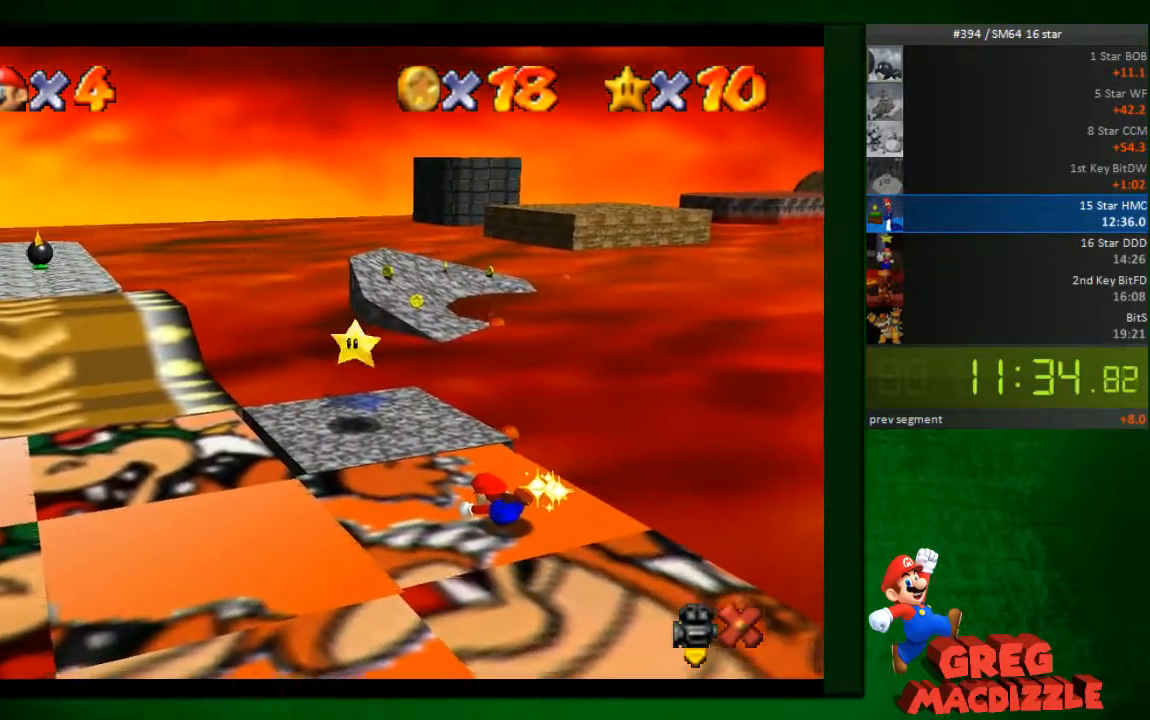
Gameplay with a controller (Nintendo layout); each line is a JSON object with the inputs held at the frame after it (dt_ms = milliseconds from this image to that frame). "events" lists button and stick changes between this image and that frame as [ms after this image, input, new state], when the widget could be followed in between. Not read: L3 R3 Z.
{"dt_ms": 980, "buttons": [], "left_stick": "up-left", "events": [[122, "A", "down"], [163, "A", "up"]]}
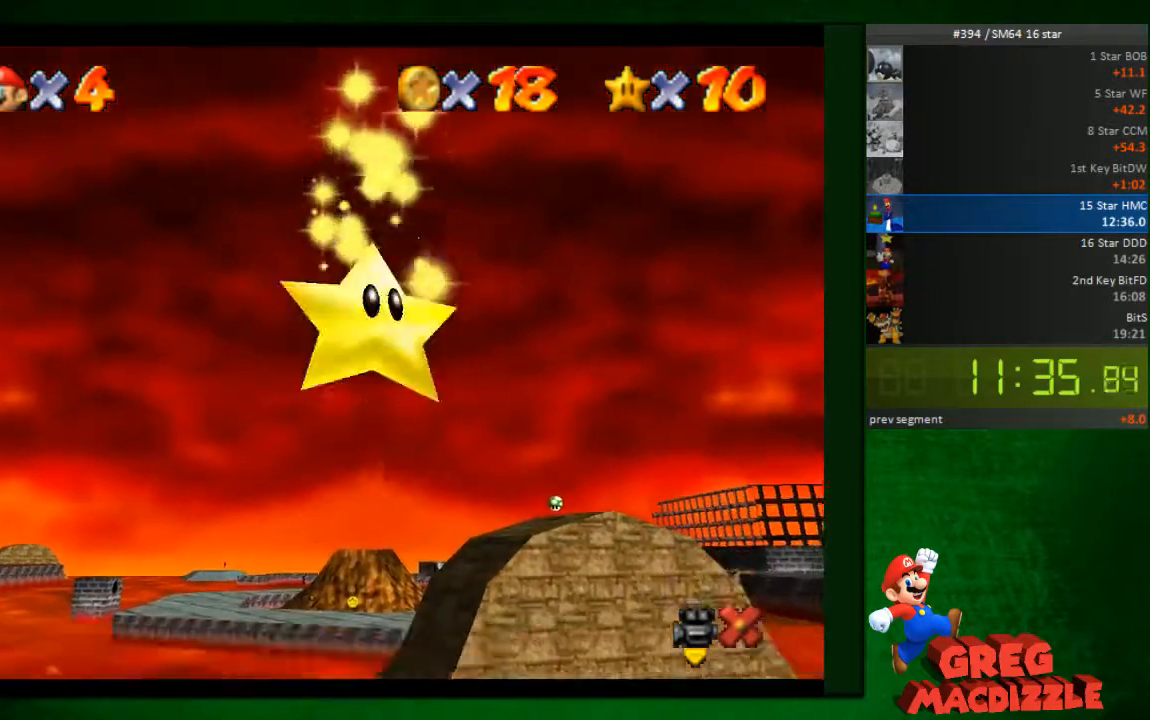
{"dt_ms": 531, "buttons": [], "left_stick": "center", "events": [[245, "left_stick", "center"]]}
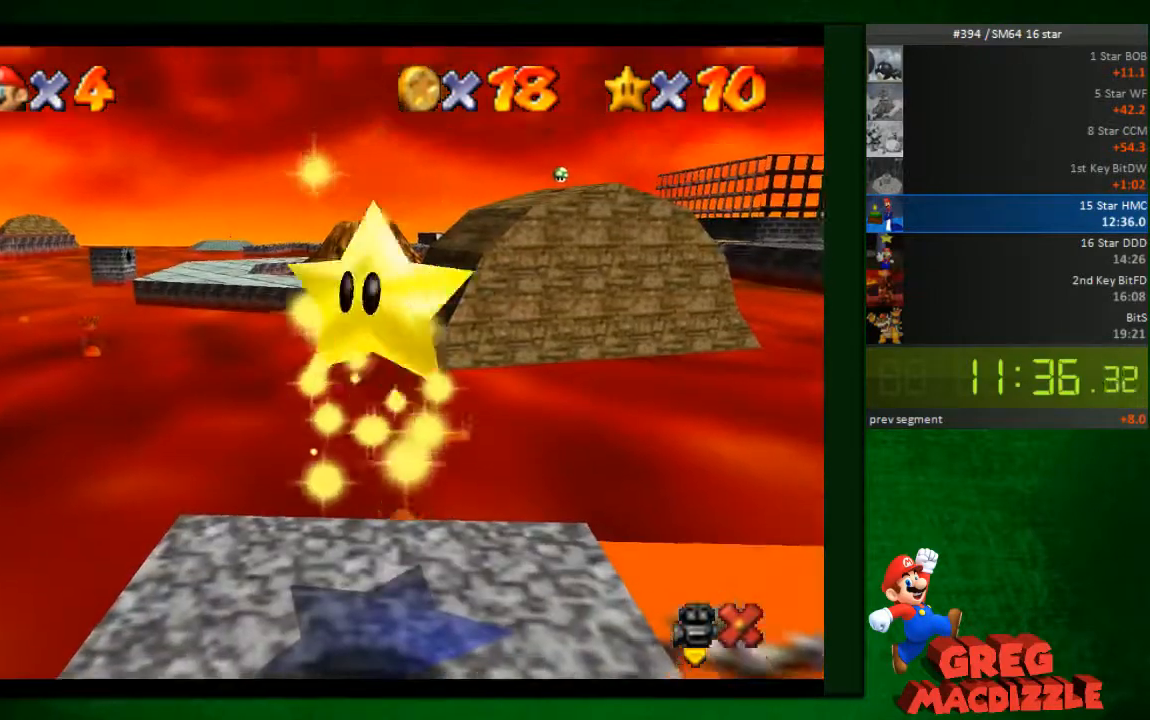
{"dt_ms": 490, "buttons": [], "left_stick": "center", "events": []}
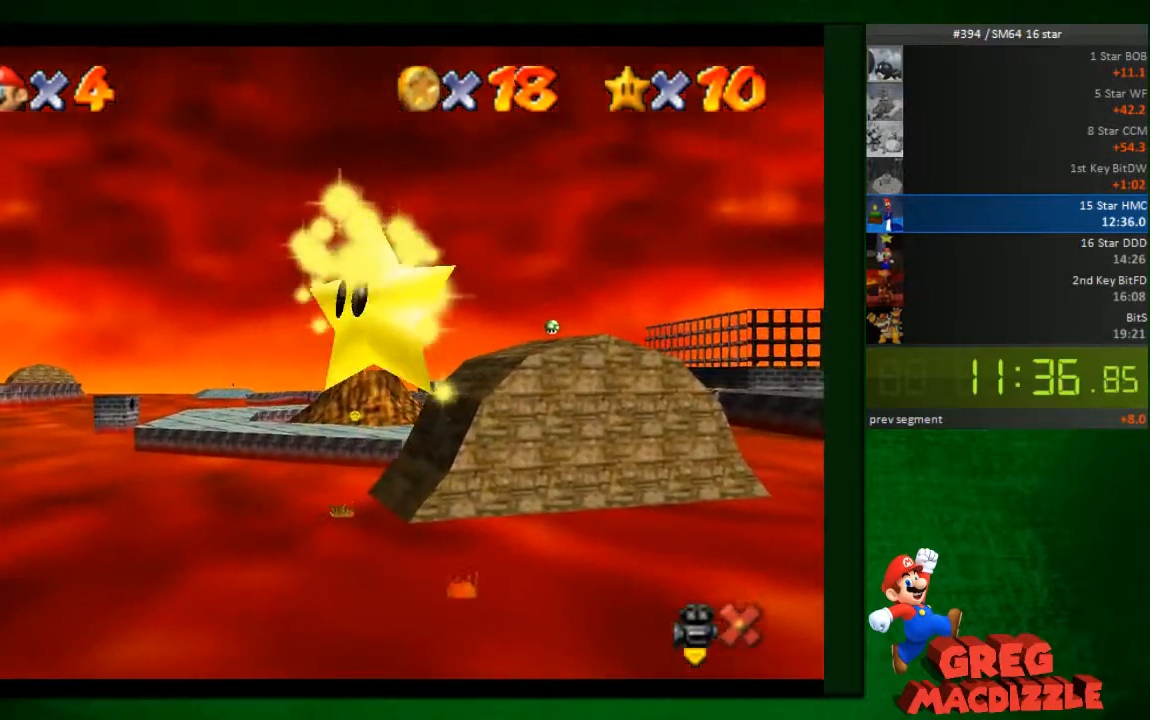
{"dt_ms": 490, "buttons": [], "left_stick": "center", "events": []}
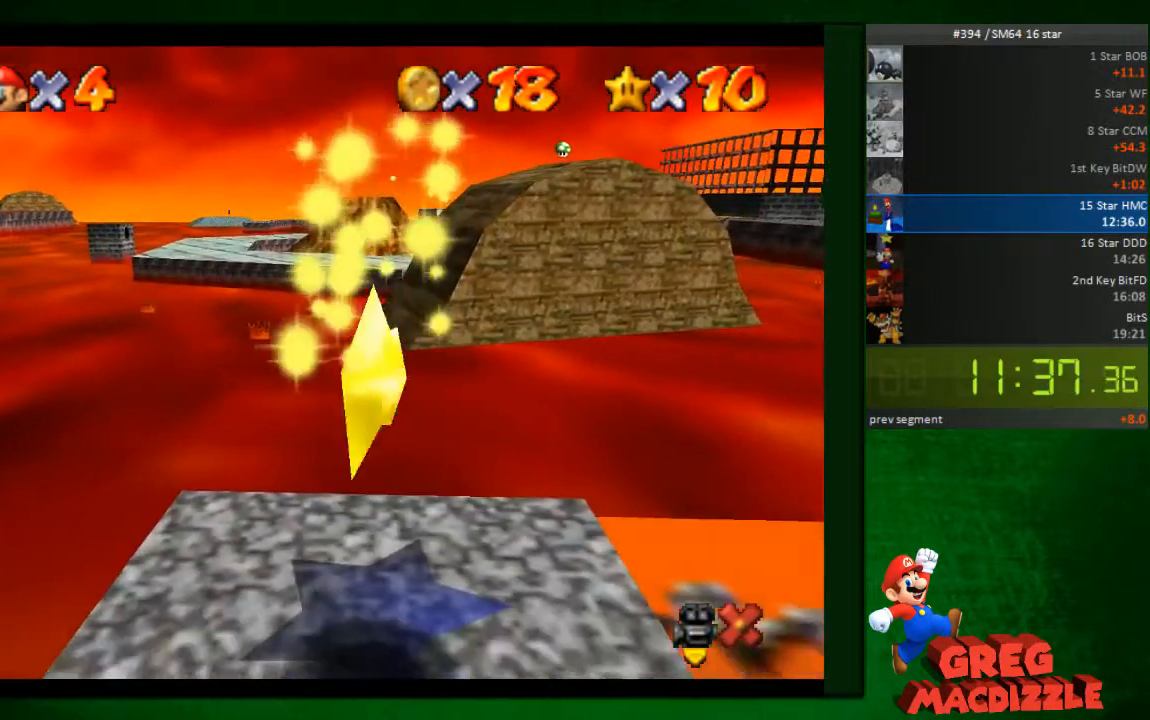
{"dt_ms": 490, "buttons": [], "left_stick": "center", "events": []}
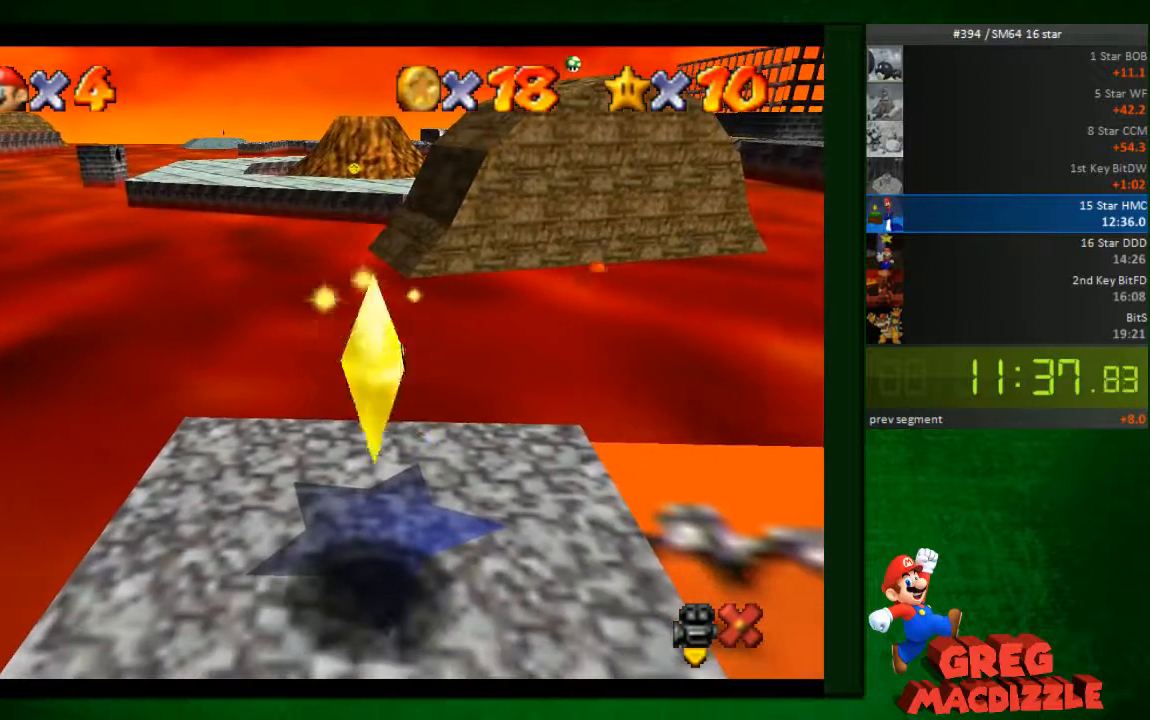
{"dt_ms": 531, "buttons": [], "left_stick": "up-left", "events": [[286, "left_stick", "up"], [409, "left_stick", "up-left"]]}
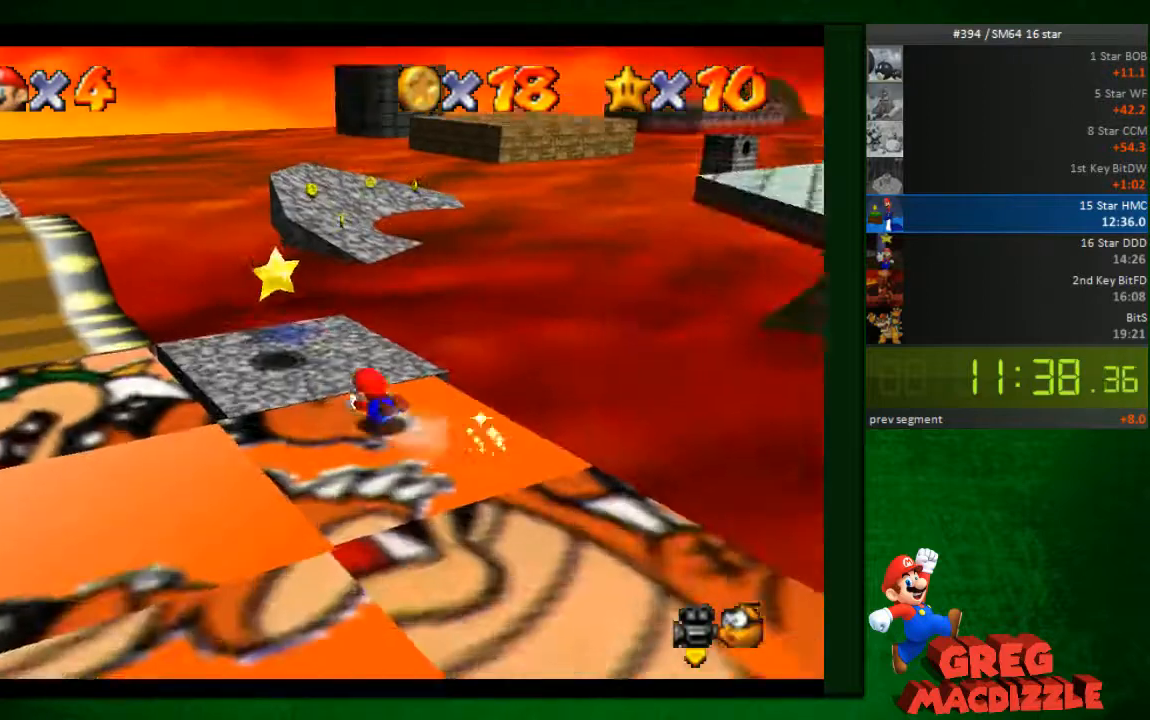
{"dt_ms": 490, "buttons": ["A"], "left_stick": "up", "events": [[286, "A", "down"], [409, "left_stick", "up"]]}
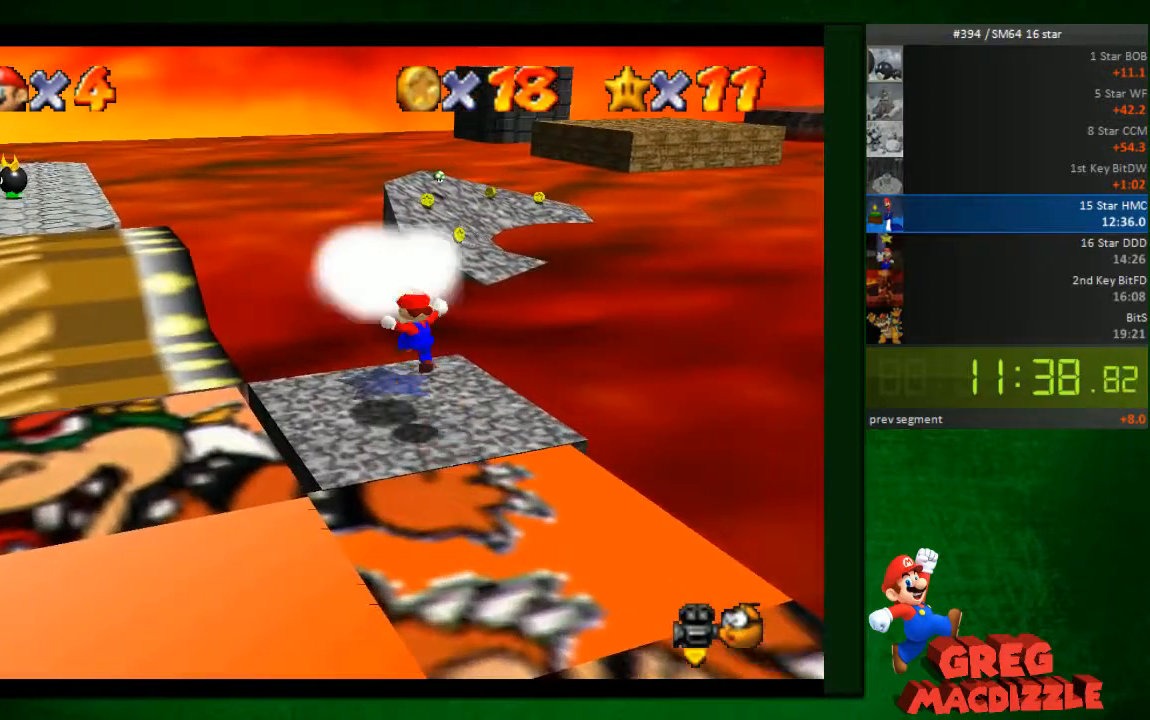
{"dt_ms": 490, "buttons": [], "left_stick": "center", "events": [[123, "A", "up"], [245, "left_stick", "center"]]}
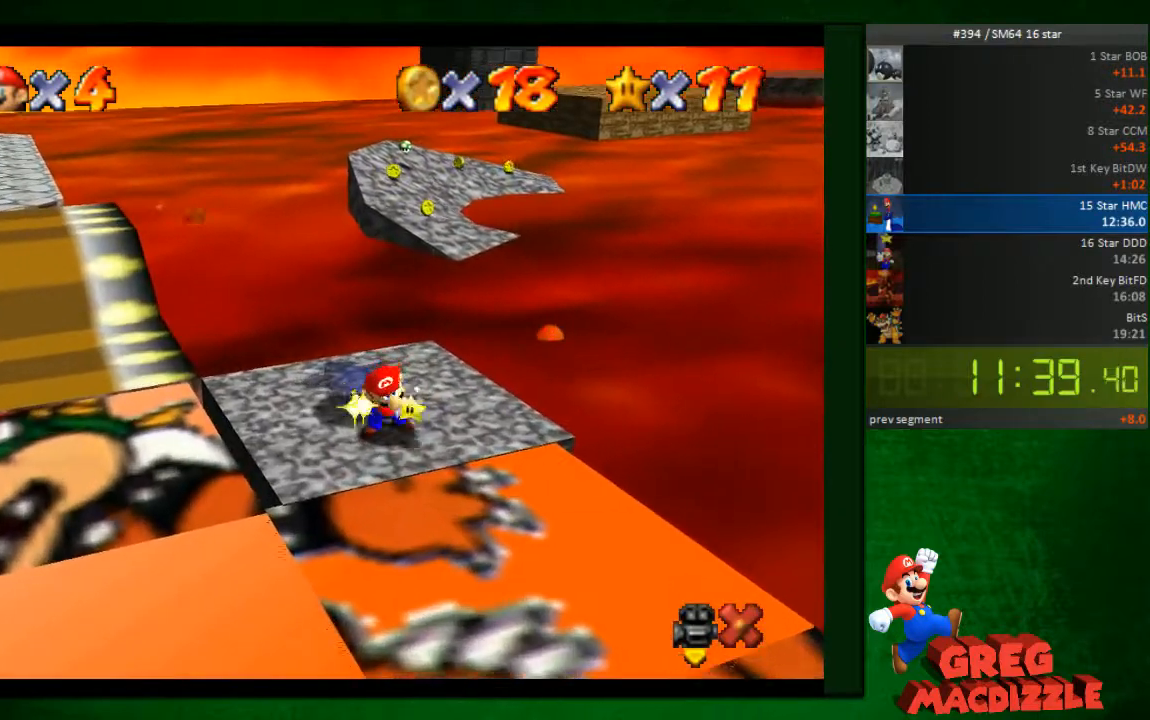
{"dt_ms": 491, "buttons": [], "left_stick": "center", "events": []}
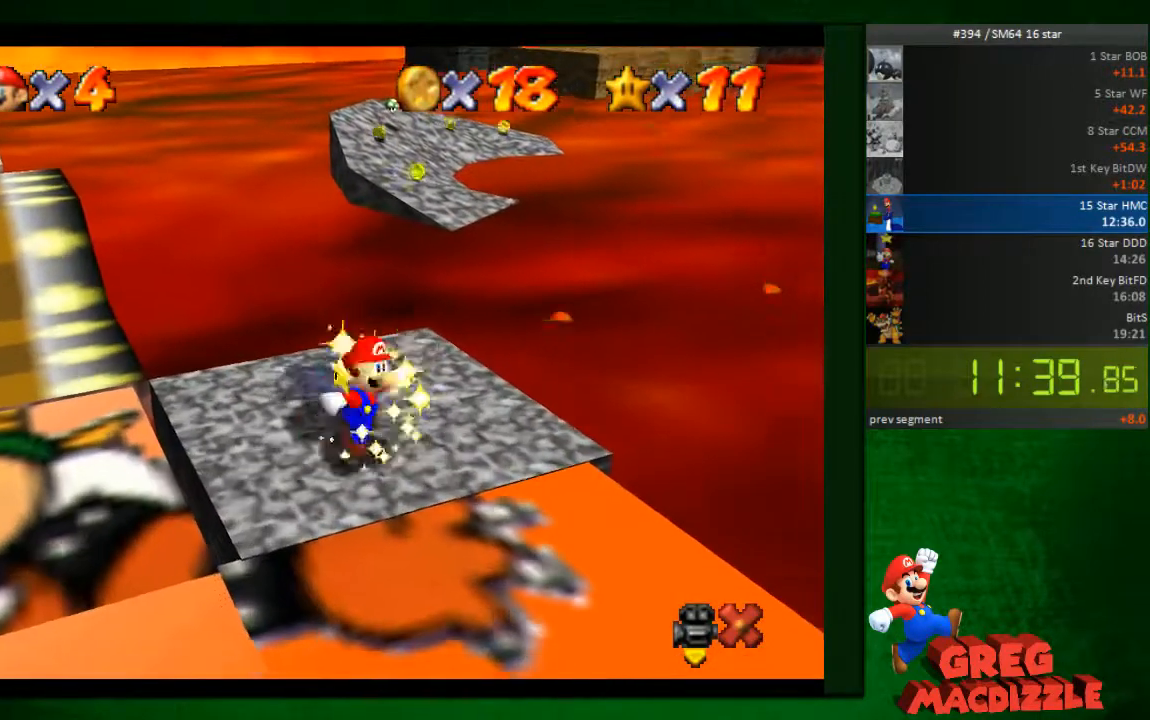
{"dt_ms": 530, "buttons": [], "left_stick": "center", "events": []}
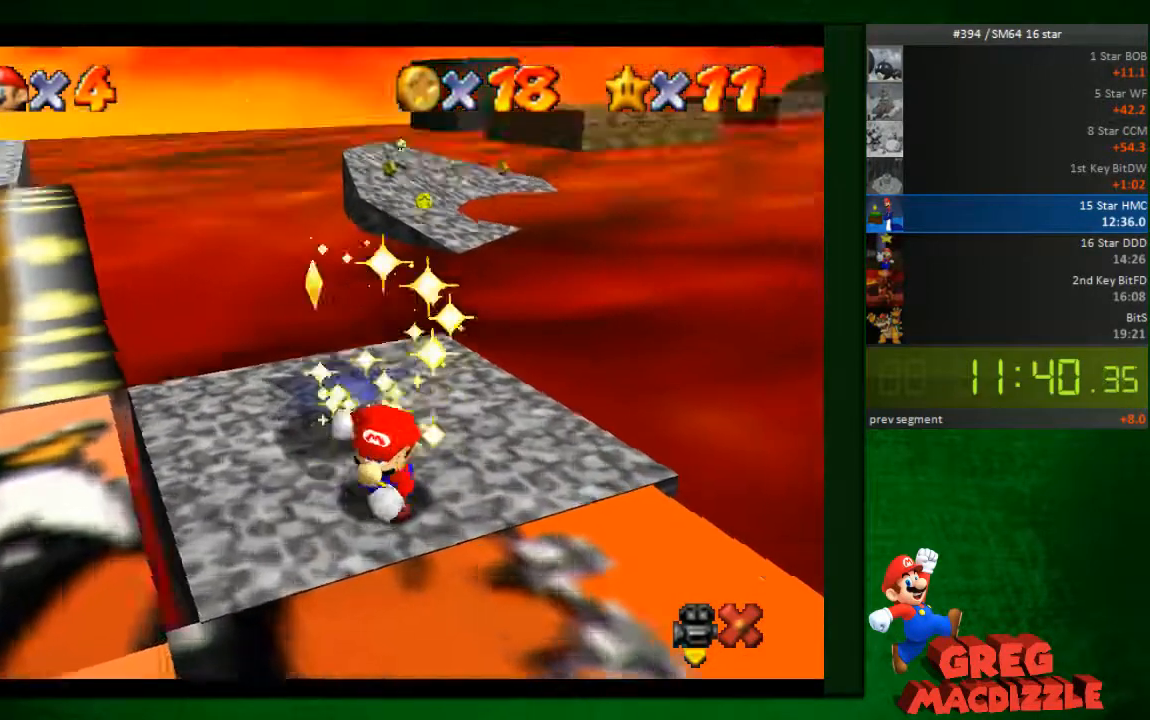
{"dt_ms": 491, "buttons": [], "left_stick": "center", "events": []}